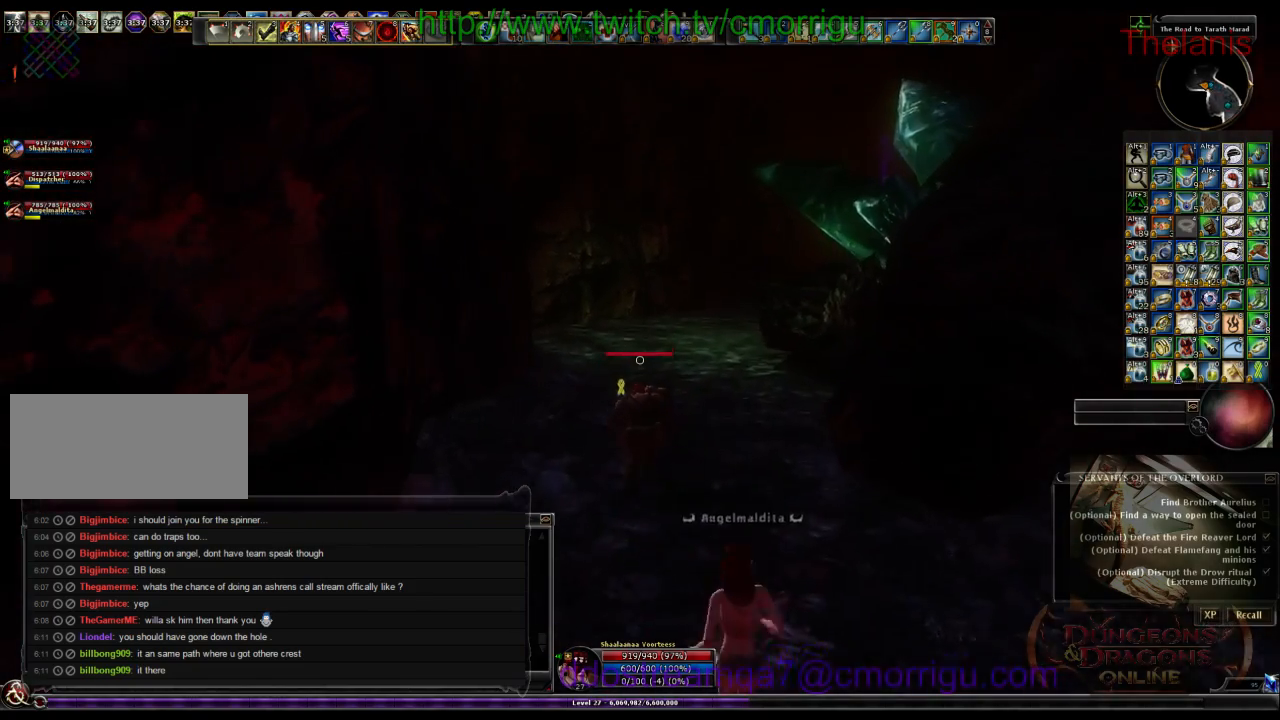
Gameplay with keyboard; each line is a JSON object with the keys held at the frame after it. "events" lists presses ("down") and releases ("up") of ".", "/", "0", "1", "2", "3", "4", "5", "6", "7", "8", "9", "a", "b", "backslash", "backspace", "c", "caps_lock", "comma", "ctrl_l", "ctrl_r", "d", "e", "equals", "escape", "f", "f1", "f10", "f11", "f12", "f2", "f3", "f4", "f5", "f6", "f7", "f8", "f9", "g", "h", "i", "j", "k", "l", "lbracket", "m", "minus", "n", "o", "p", "q", "quote", "r", "rbracket", "return", "s", "semicolon", "shift_l", "shift_r", "space", "t", "tab", "tilde", "u", "v", "w", "x", "y" and "z" between this image and that frame as [ms after this image, input, new state], when the widget could be followed in between. No other keys are recorded. Mouse input is not recorded.
{"keys": ["w"], "events": []}
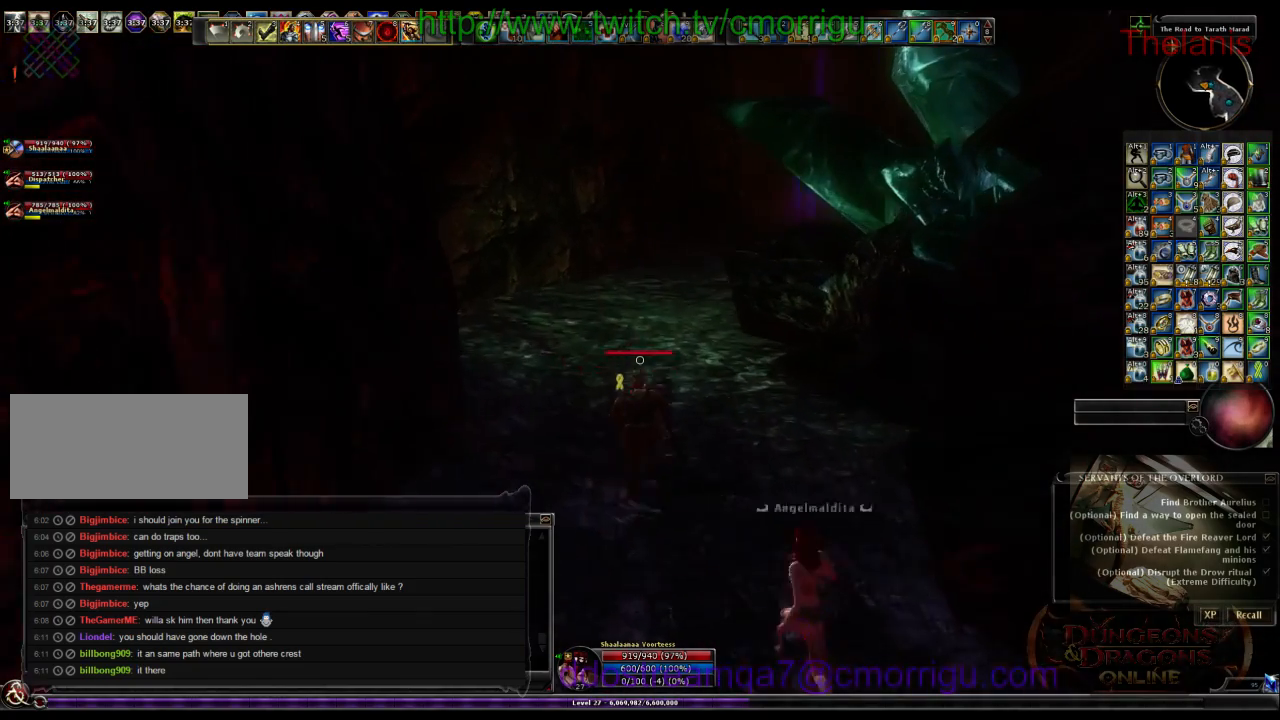
{"keys": ["w"], "events": []}
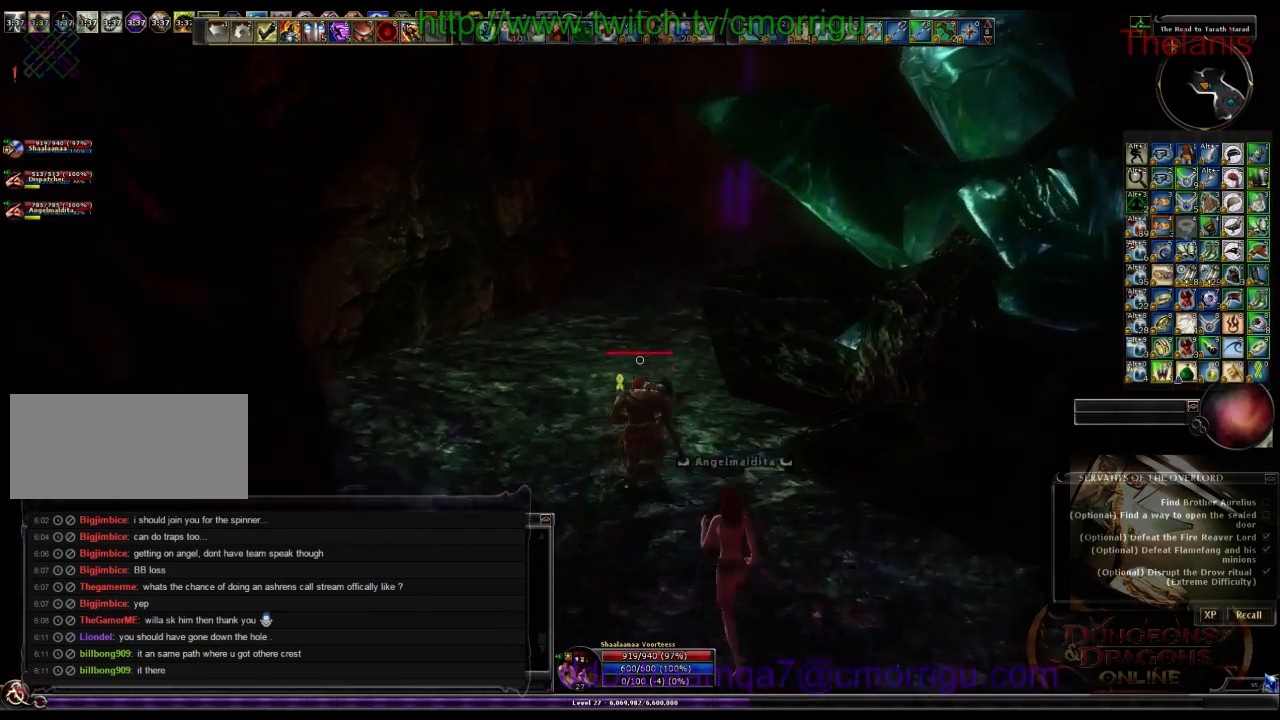
{"keys": ["w"], "events": []}
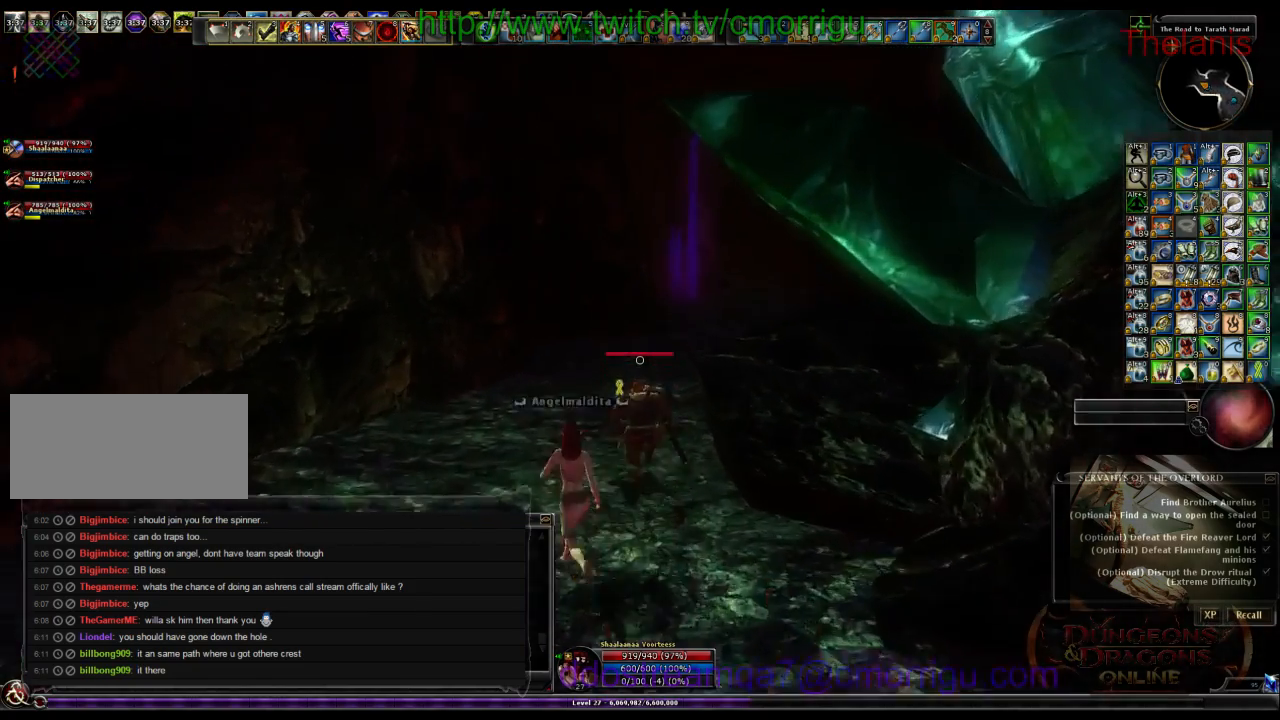
{"keys": ["w"], "events": []}
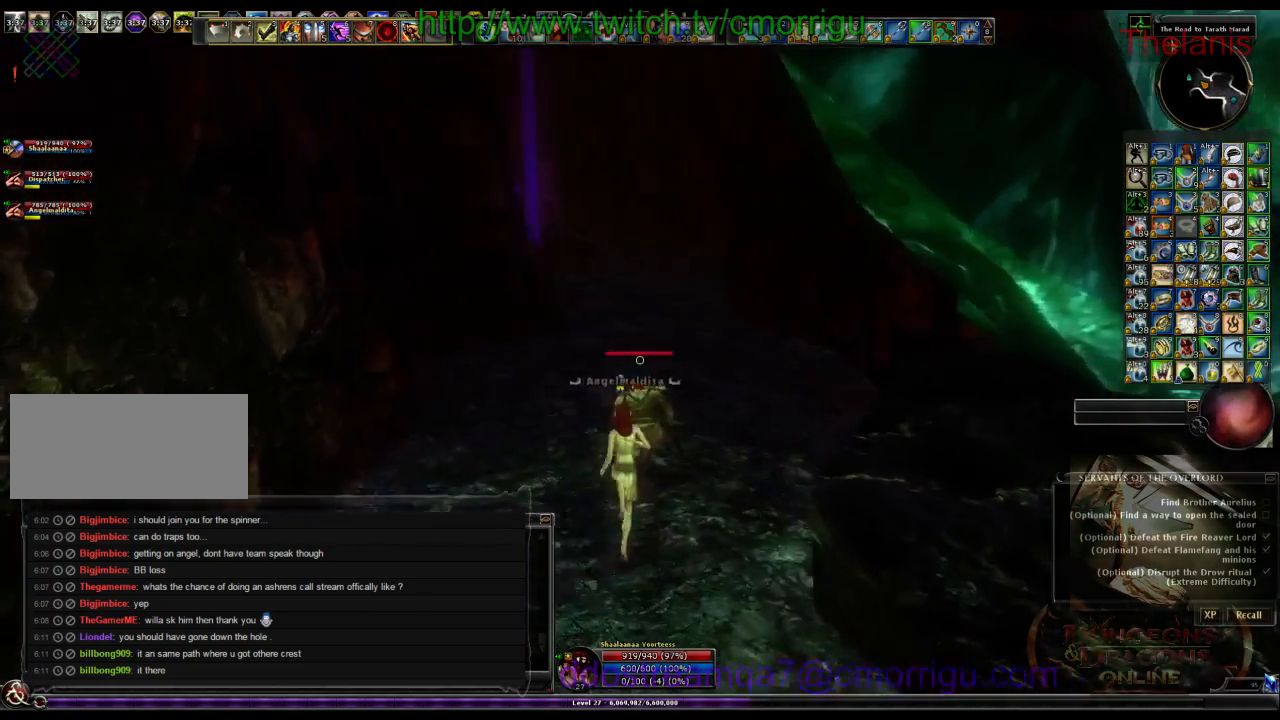
{"keys": ["w"], "events": []}
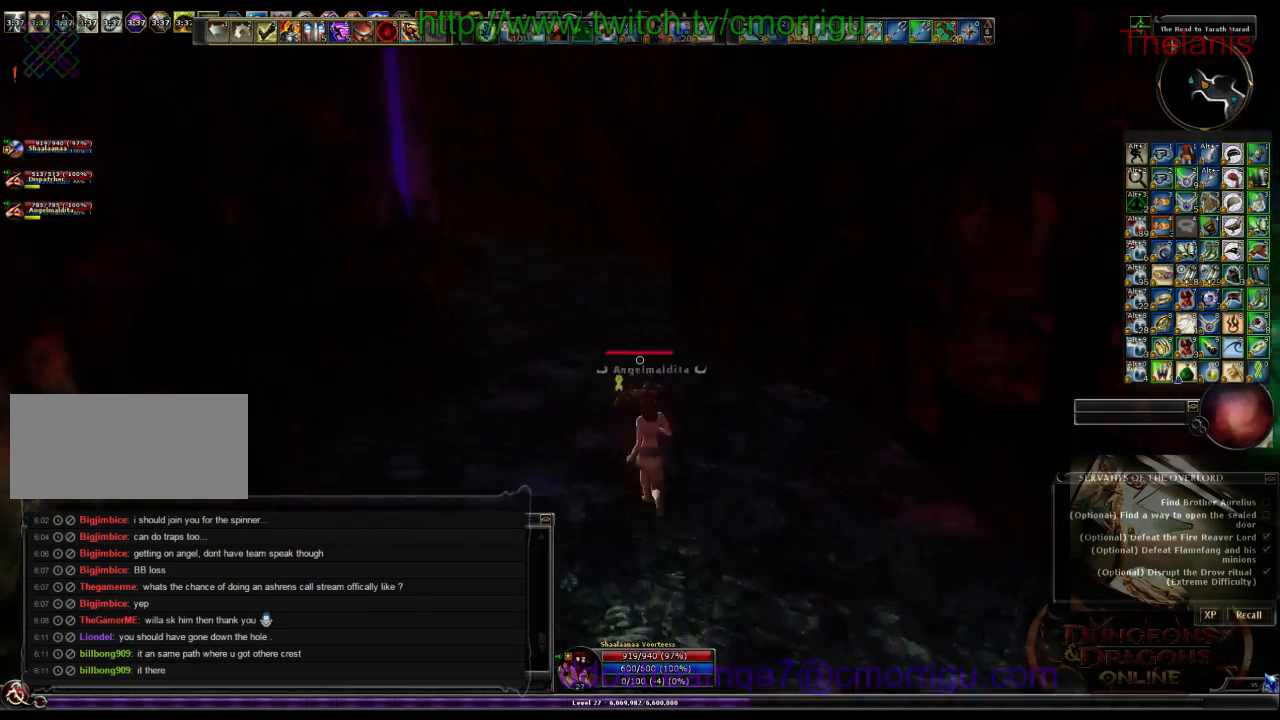
{"keys": ["w"], "events": []}
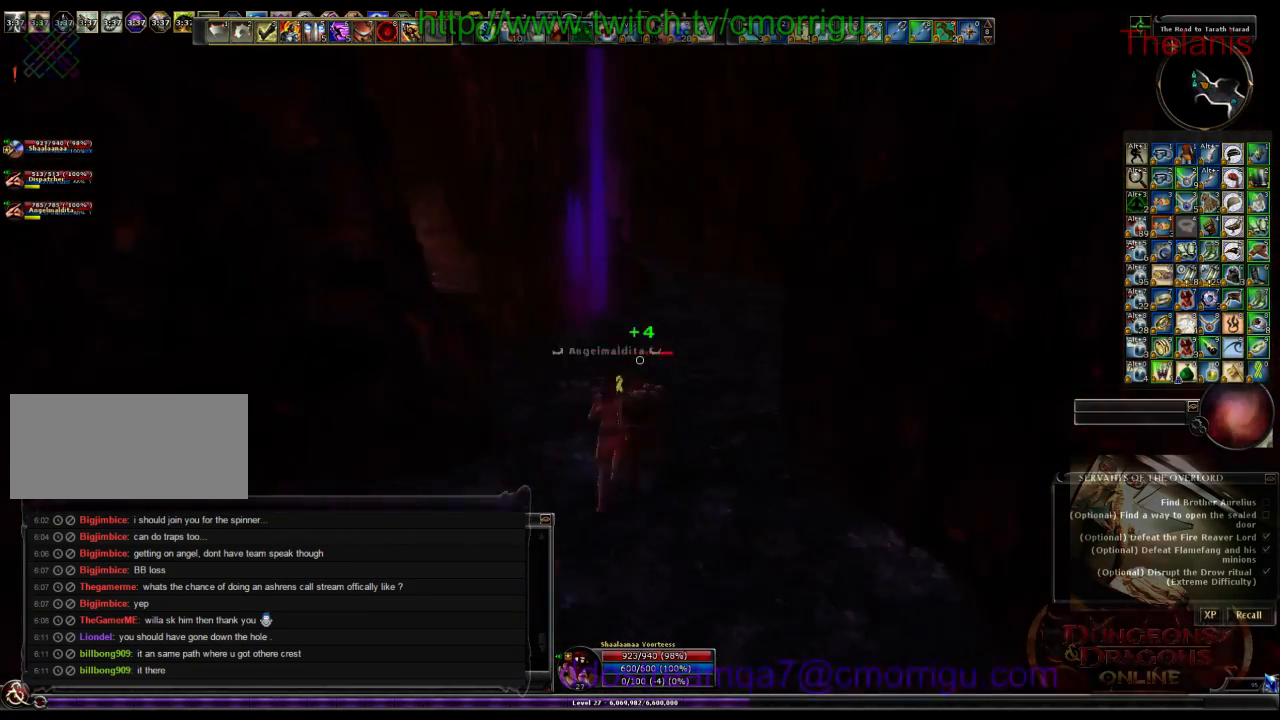
{"keys": ["w"], "events": []}
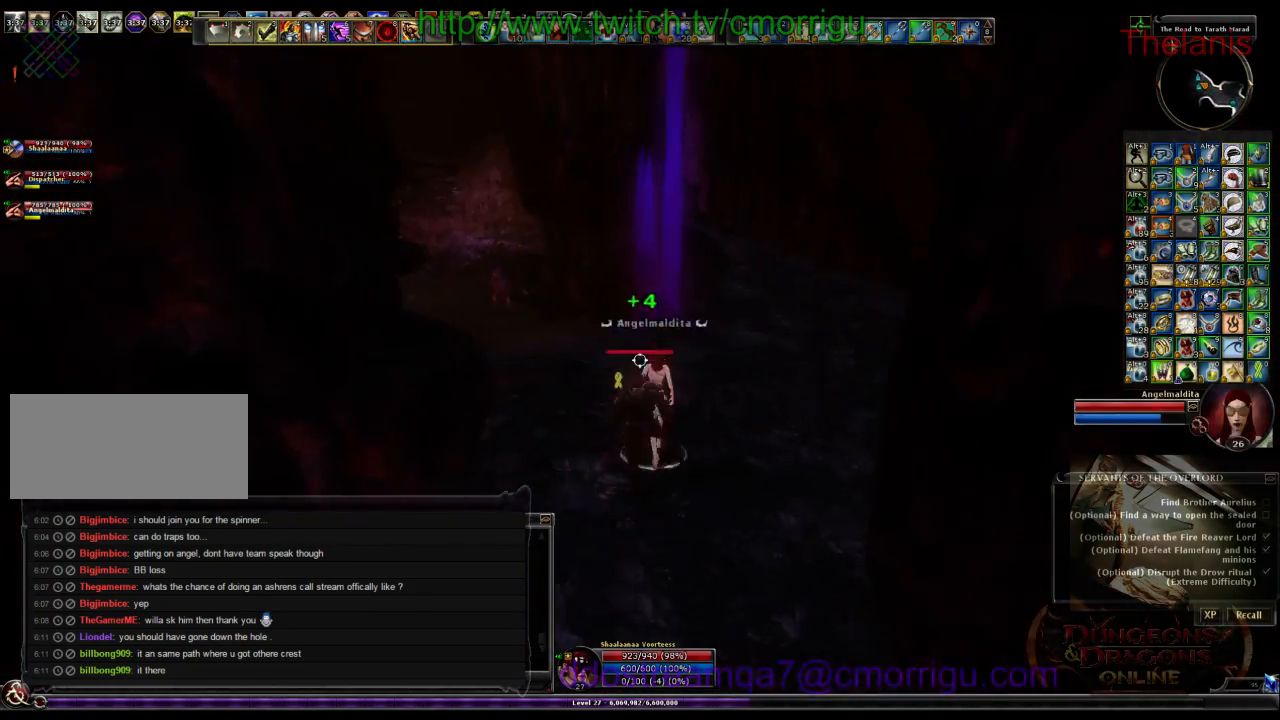
{"keys": ["w"], "events": []}
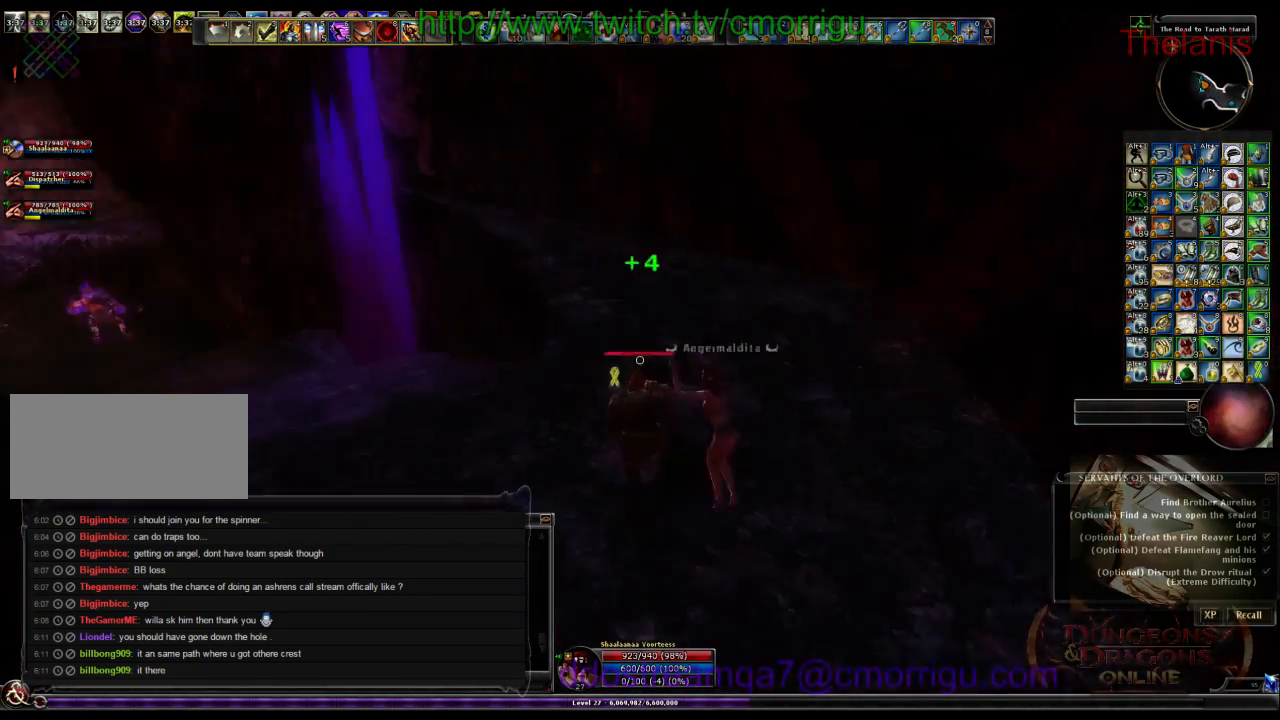
{"keys": ["w"], "events": []}
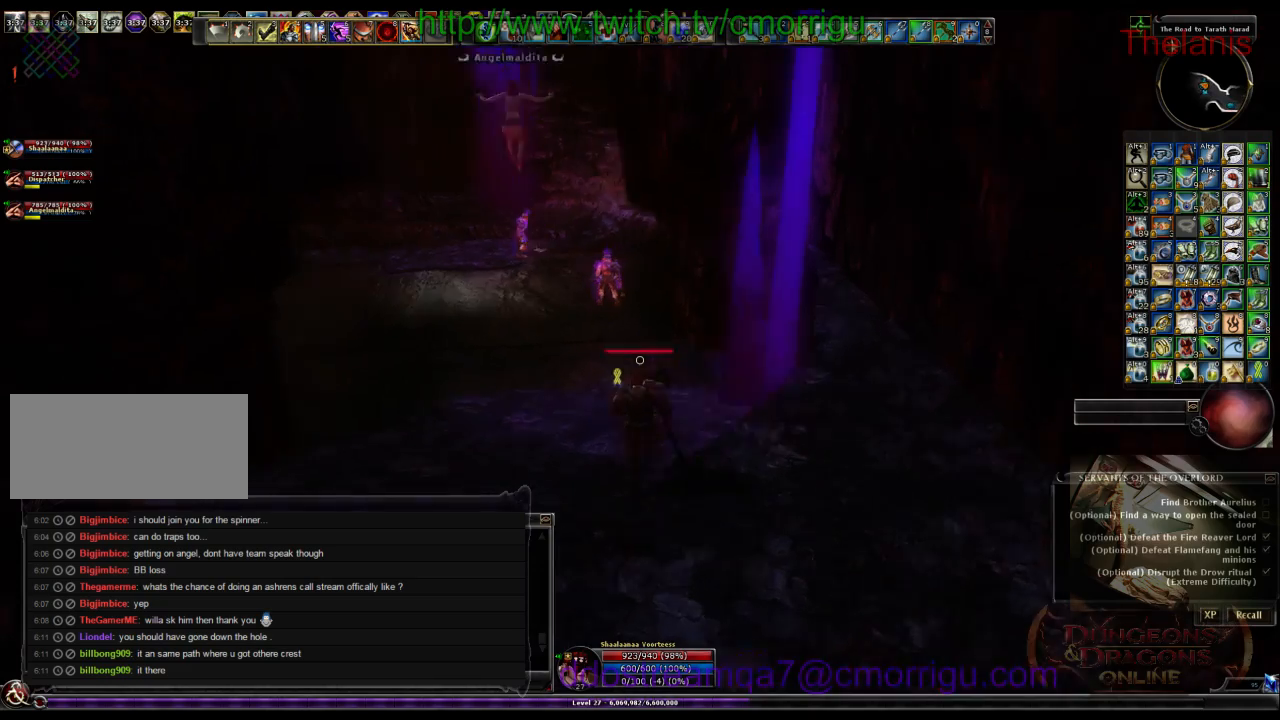
{"keys": ["w"], "events": []}
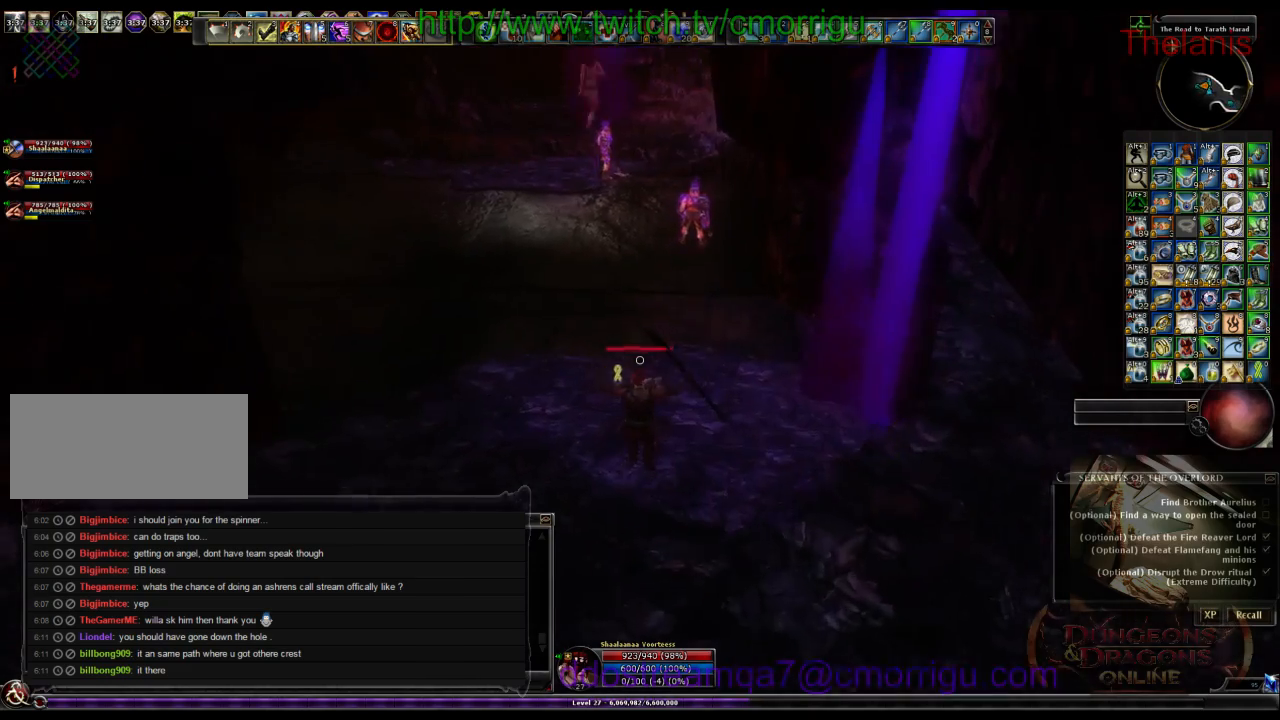
{"keys": ["w"], "events": []}
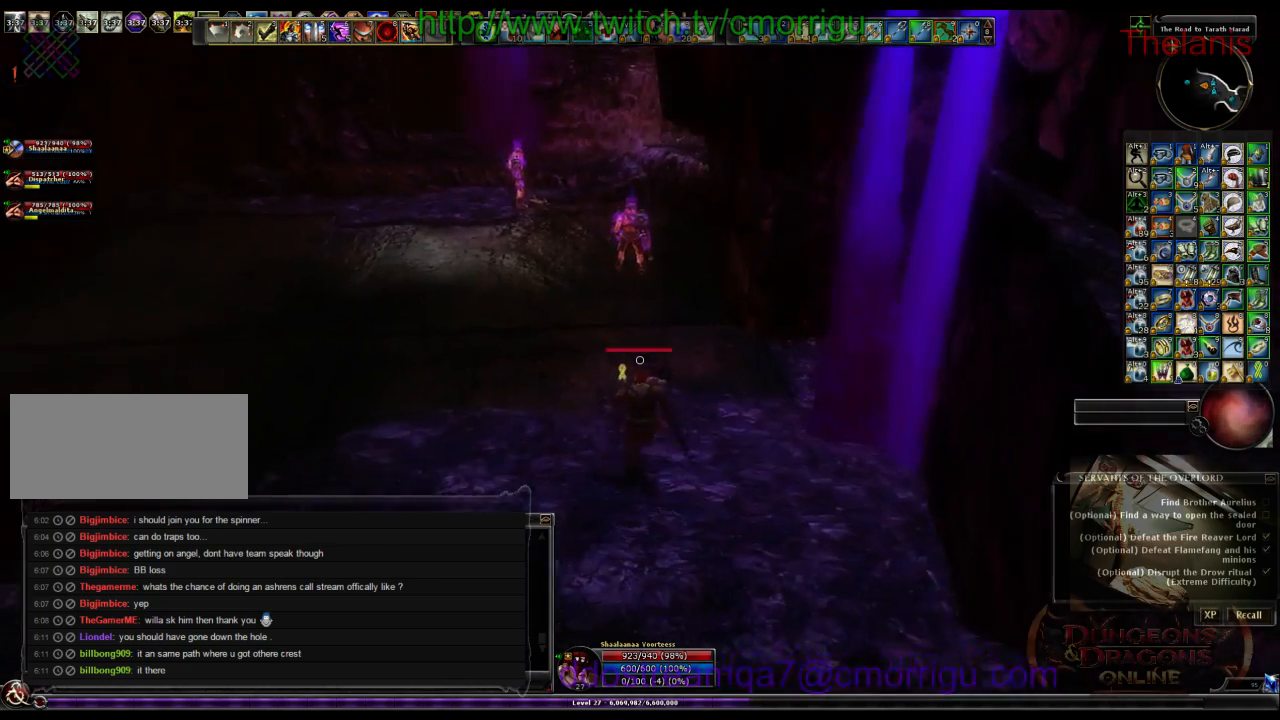
{"keys": ["w"], "events": []}
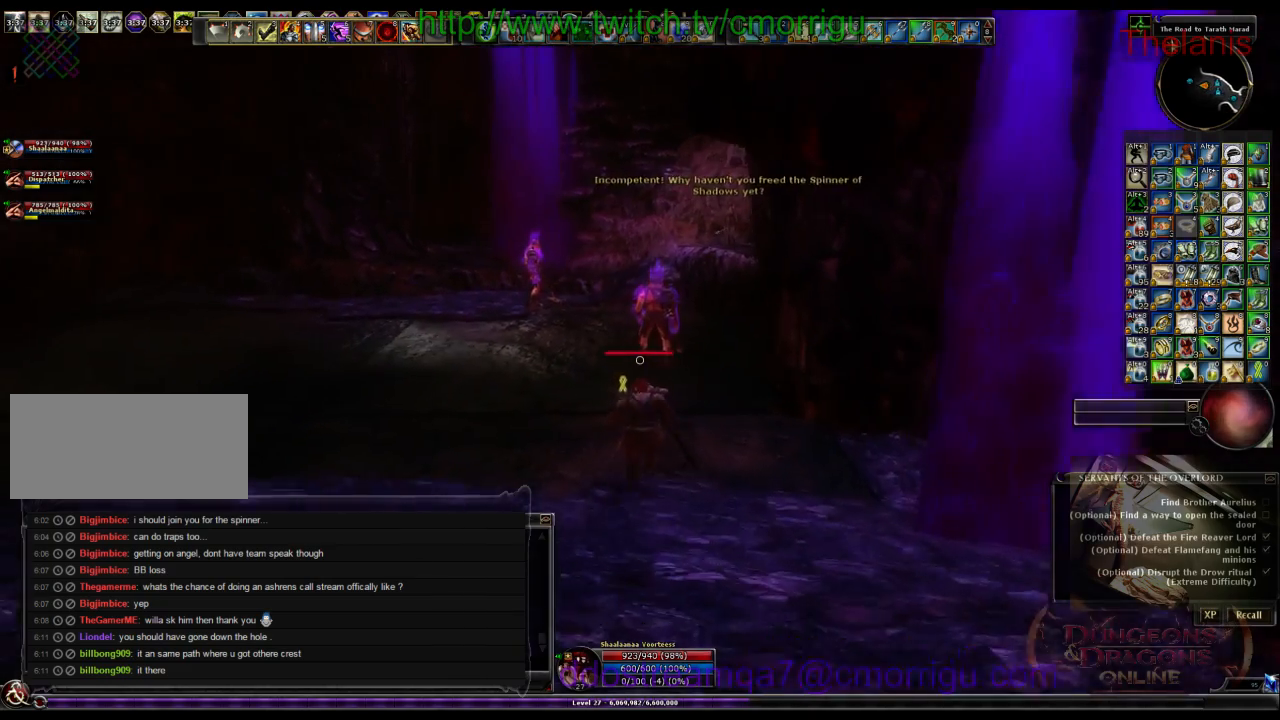
{"keys": ["w"], "events": []}
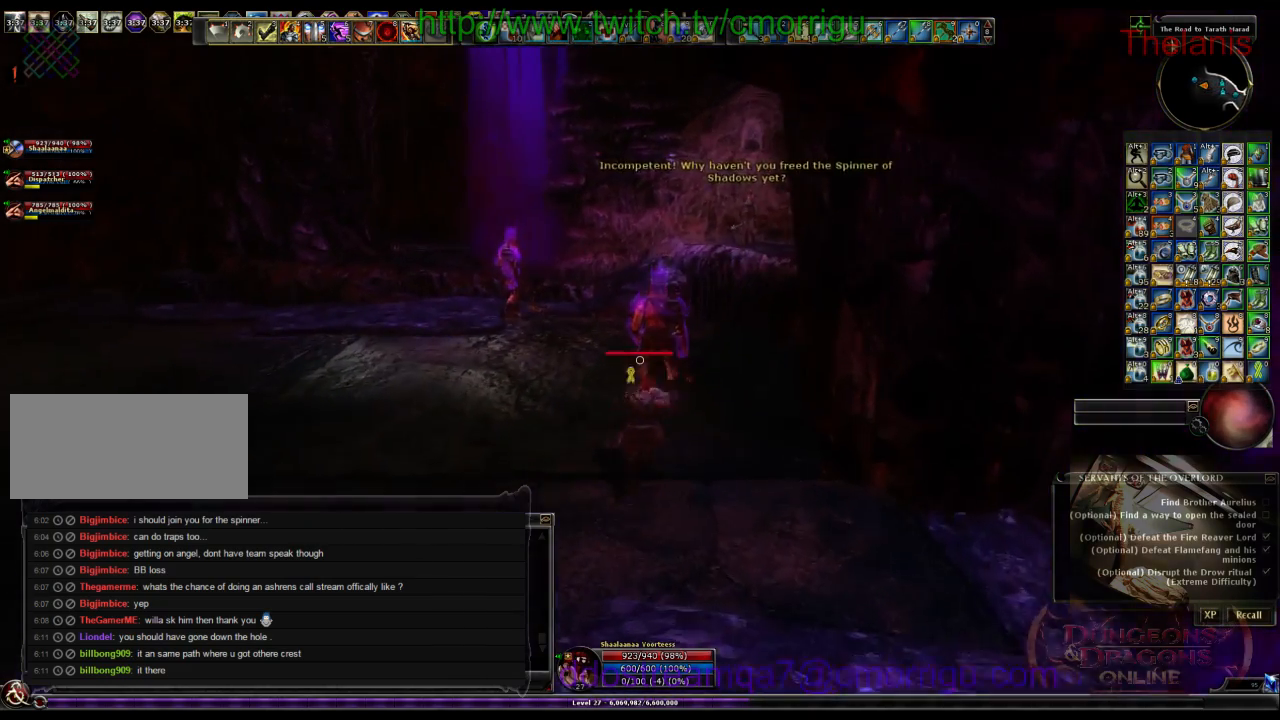
{"keys": ["a", "w"], "events": [[234, "a", "down"]]}
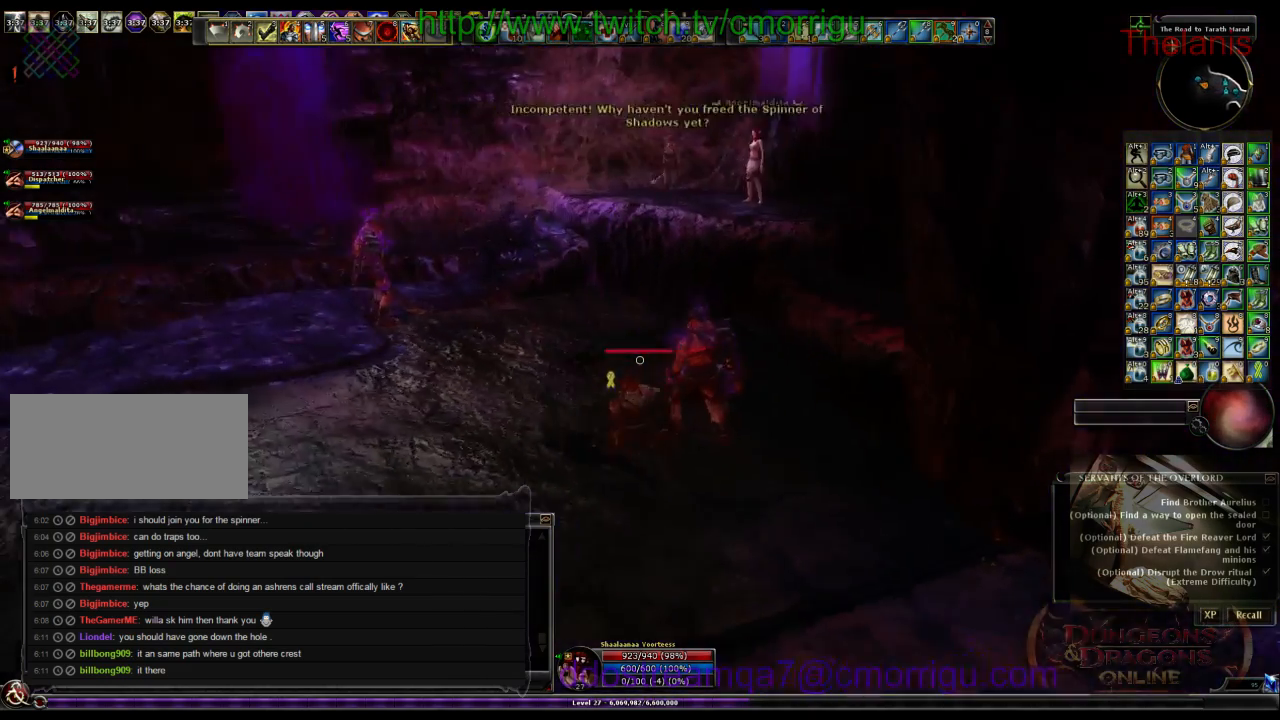
{"keys": [], "events": [[100, "a", "up"], [167, "w", "up"]]}
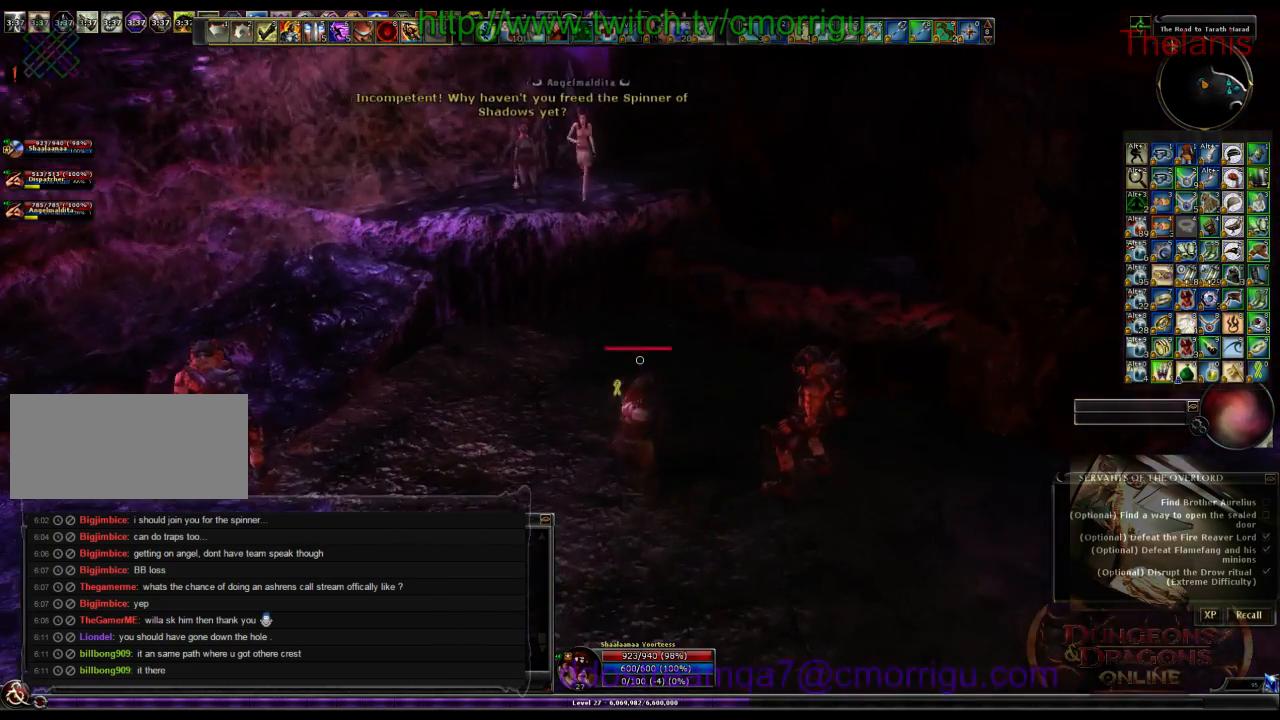
{"keys": ["a"], "events": [[267, "a", "down"]]}
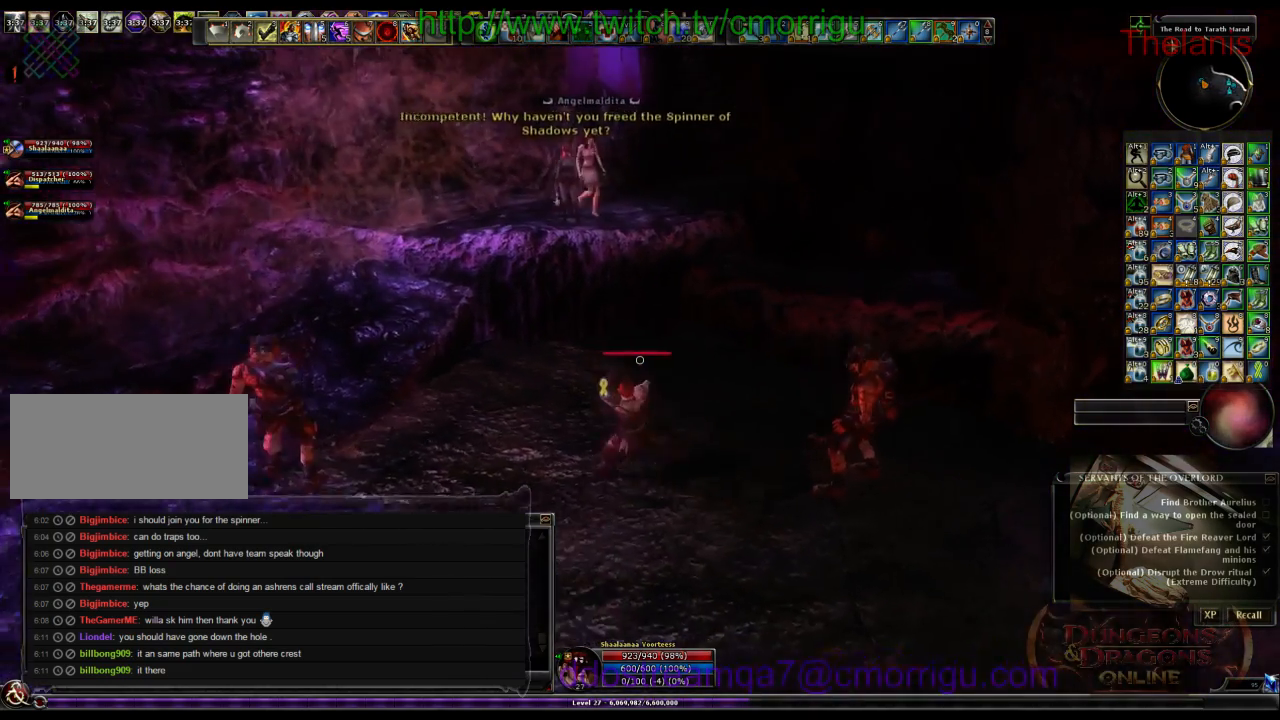
{"keys": [], "events": [[34, "a", "up"]]}
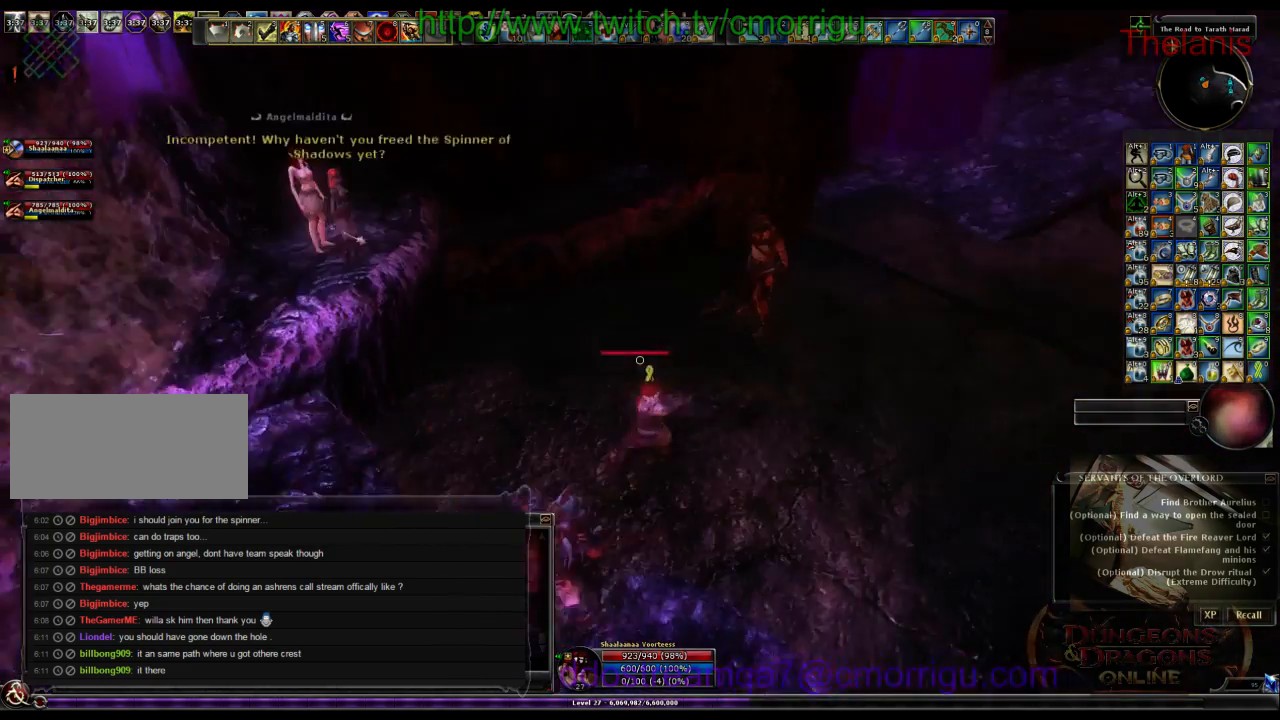
{"keys": [], "events": [[34, "d", "down"], [500, "d", "up"]]}
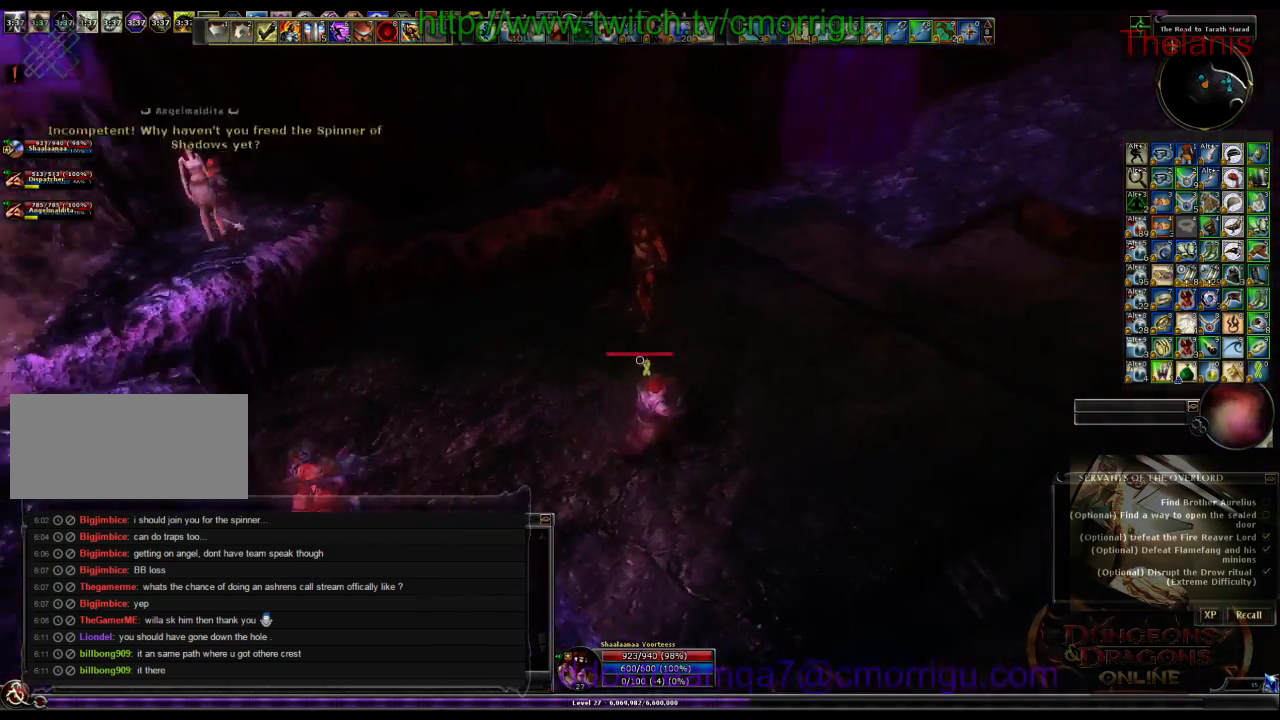
{"keys": ["d"], "events": [[100, "w", "down"], [334, "w", "up"], [434, "d", "down"]]}
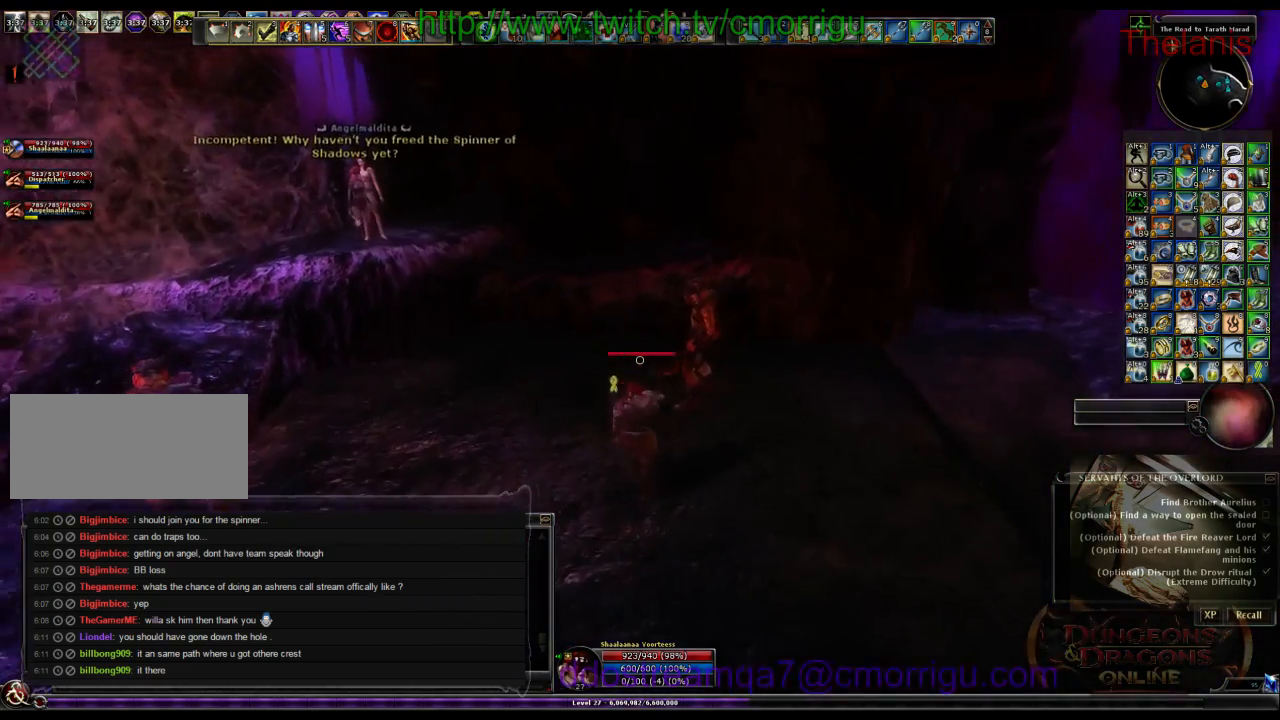
{"keys": [], "events": [[200, "d", "up"]]}
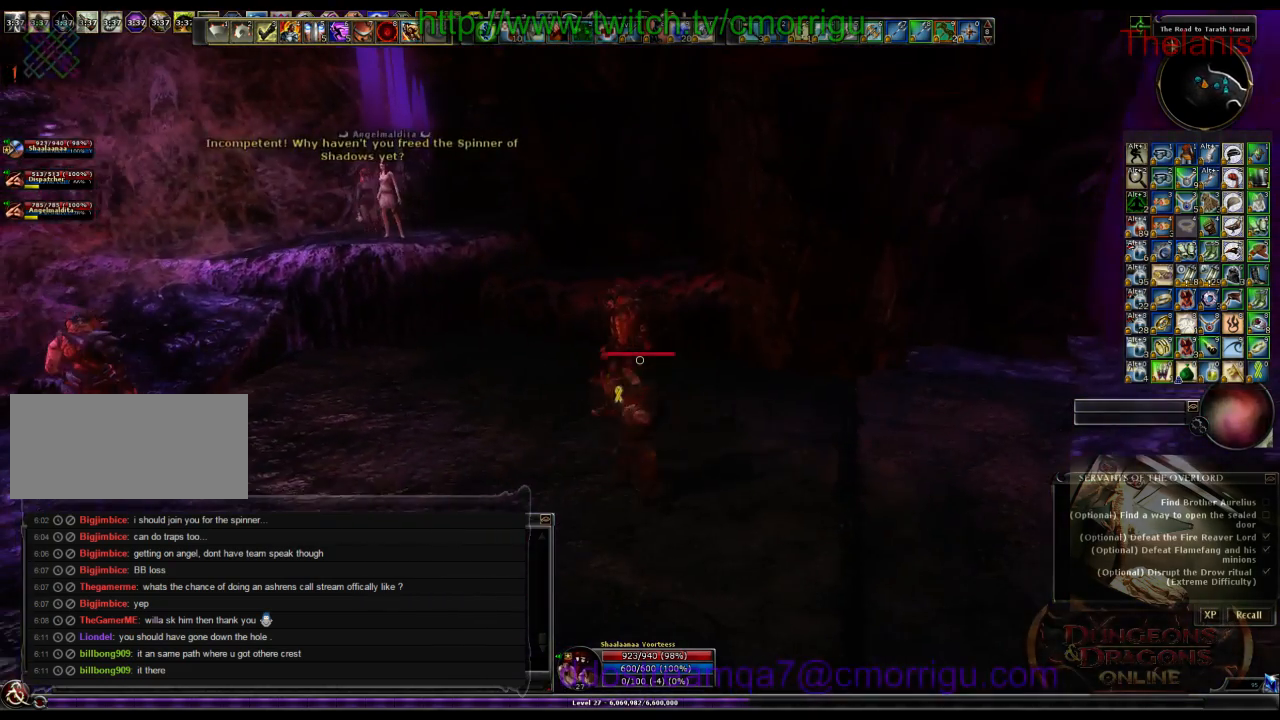
{"keys": [], "events": [[34, "w", "down"], [234, "w", "up"]]}